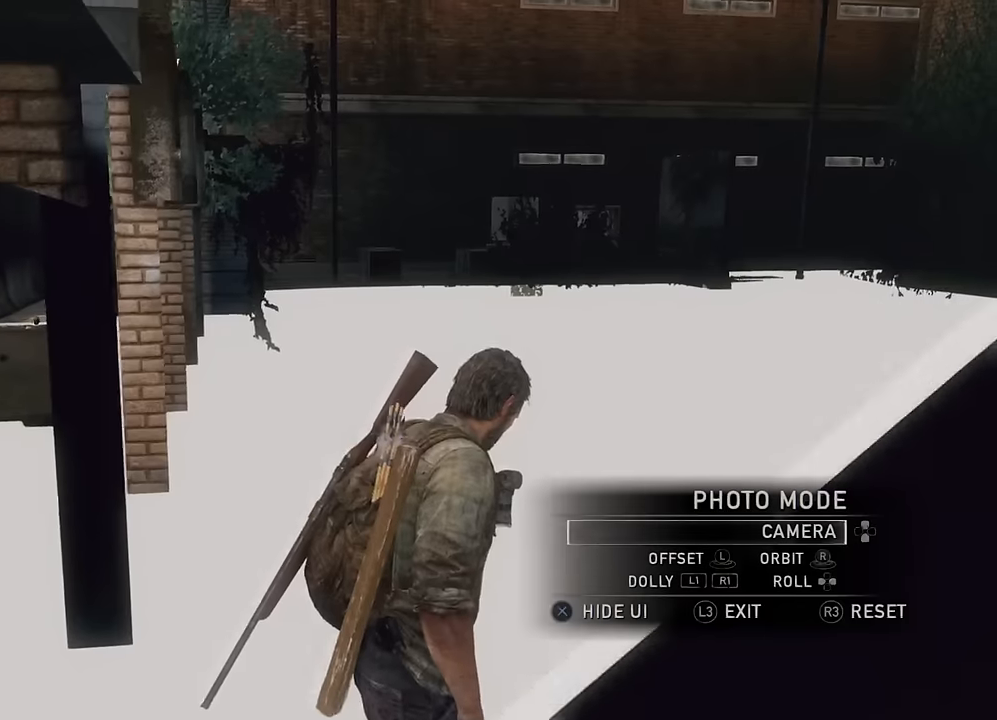
Gameplay with a controller (PlayStation layout); each line is a JSON object with the inputs held at the frame after it. "events" lists button and stick changes between this image and that frame as [ms after this image, input, new state], when the widget could be followed in between.
{"buttons": [], "left_stick": "up-left", "right_stick": "center", "events": [[200, "L3", "down"], [250, "L3", "up"], [300, "CROSS", "down"], [433, "CROSS", "up"], [466, "left_stick", "up-left"]]}
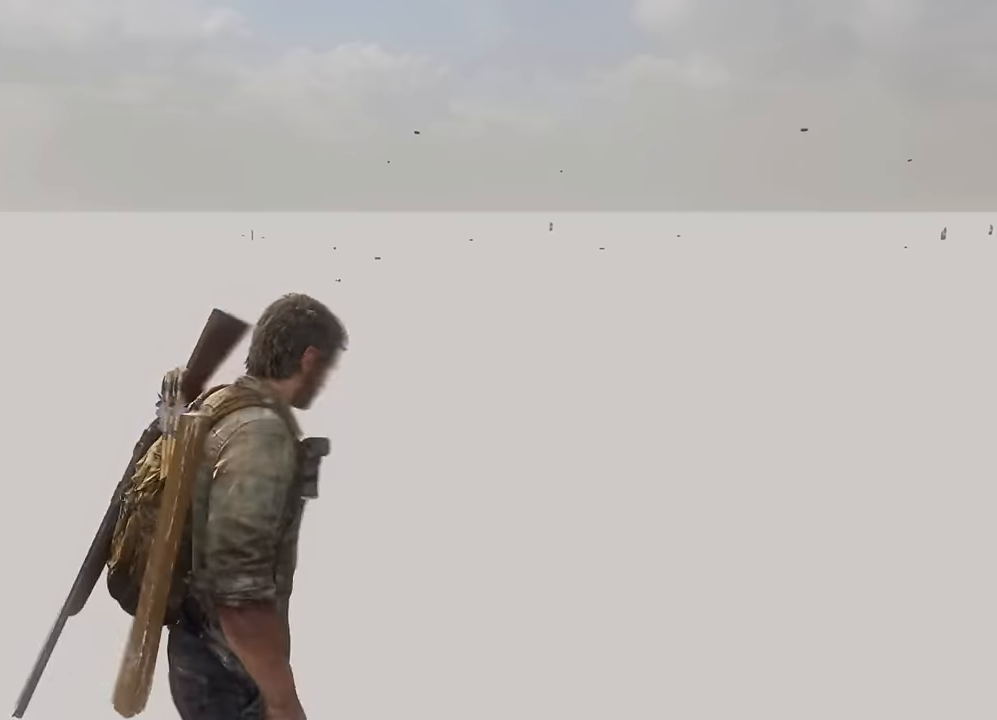
{"buttons": ["L2"], "left_stick": "up-left", "right_stick": "center", "events": [[216, "right_stick", "left"], [266, "L2", "down"], [433, "right_stick", "center"]]}
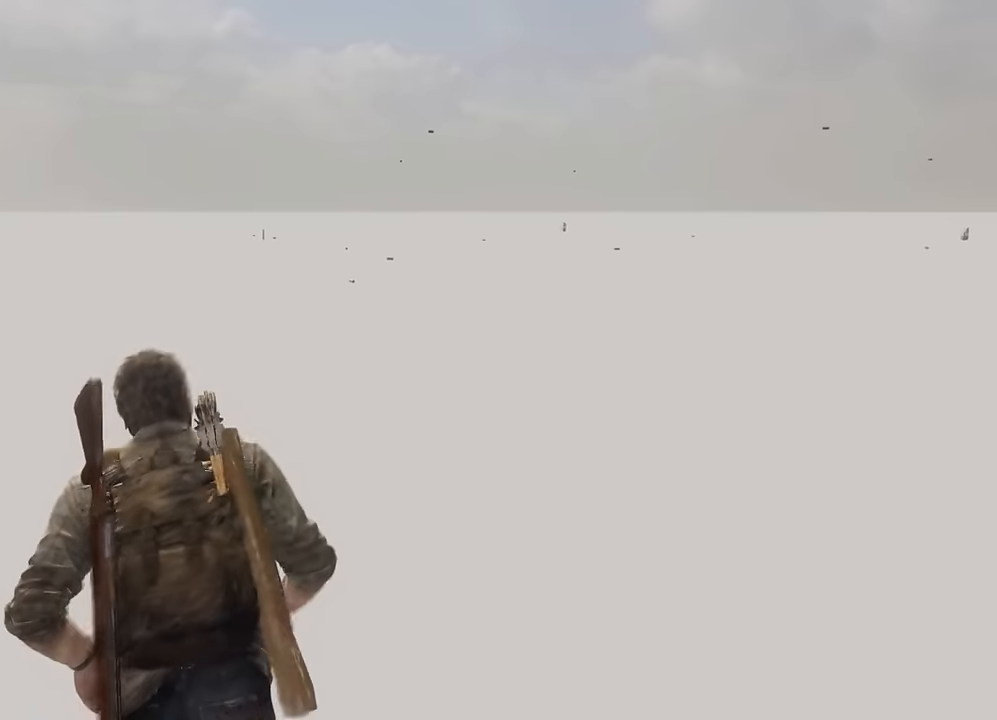
{"buttons": ["L2"], "left_stick": "up", "right_stick": "center", "events": [[33, "left_stick", "up"]]}
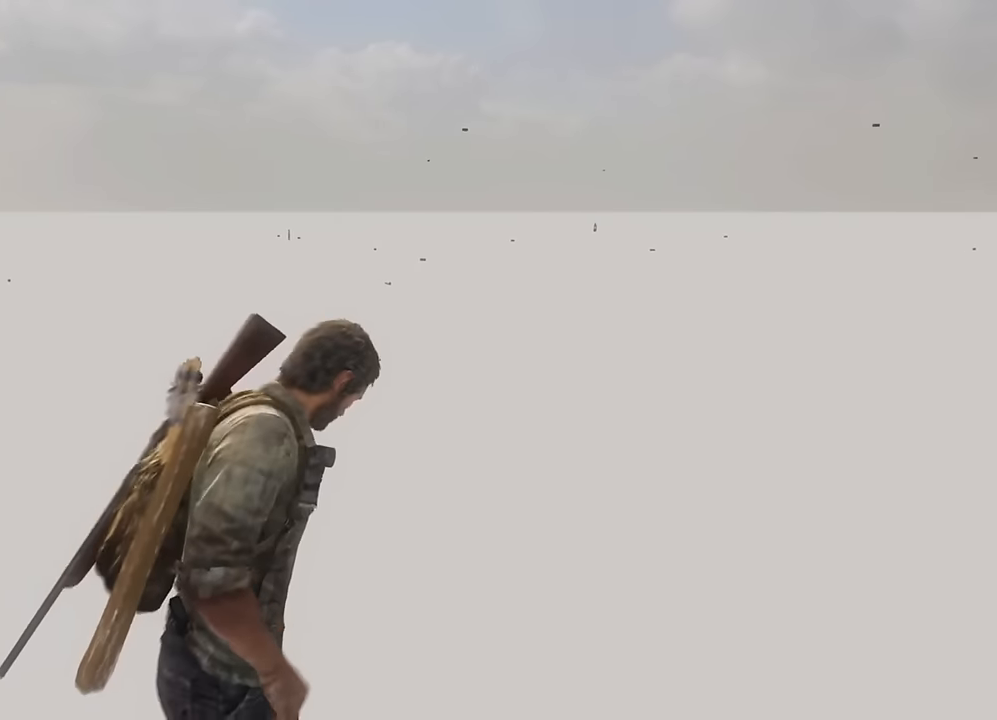
{"buttons": ["L2"], "left_stick": "up", "right_stick": "center", "events": [[66, "right_stick", "left"], [250, "left_stick", "left"], [266, "right_stick", "center"], [483, "left_stick", "up"]]}
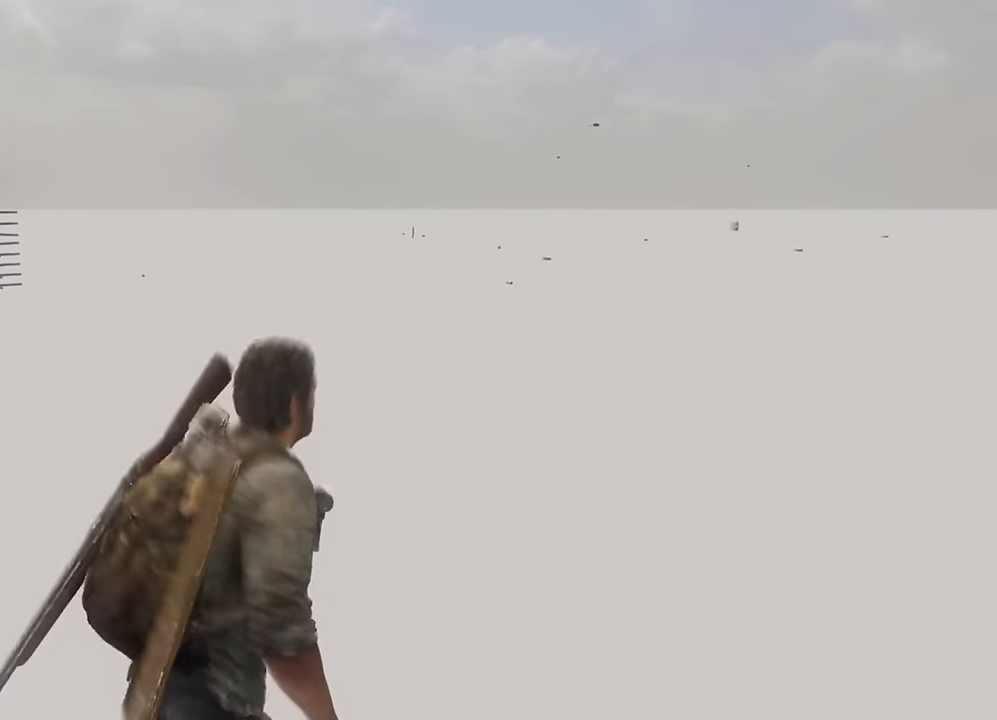
{"buttons": ["L2"], "left_stick": "up", "right_stick": "center", "events": []}
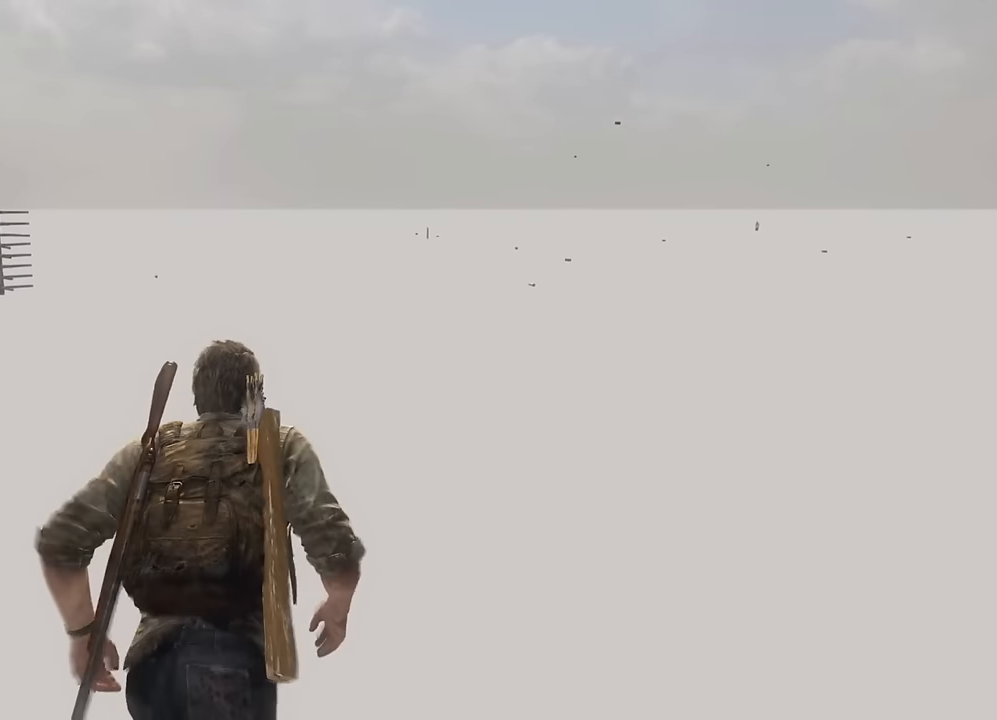
{"buttons": ["L2"], "left_stick": "up", "right_stick": "center", "events": []}
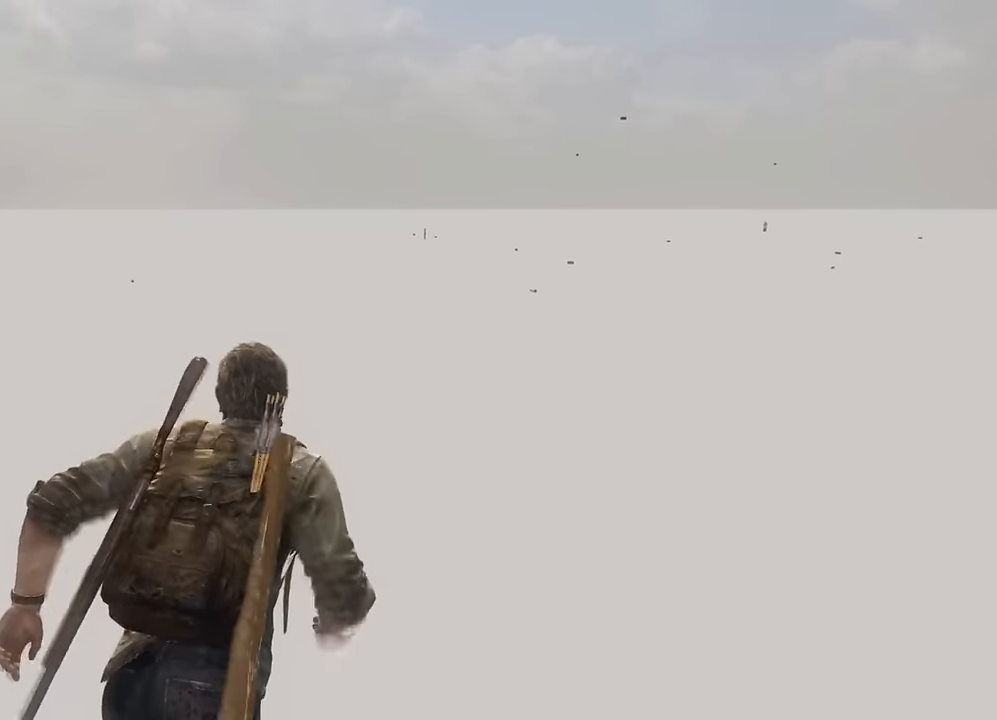
{"buttons": ["L2"], "left_stick": "up", "right_stick": "center", "events": []}
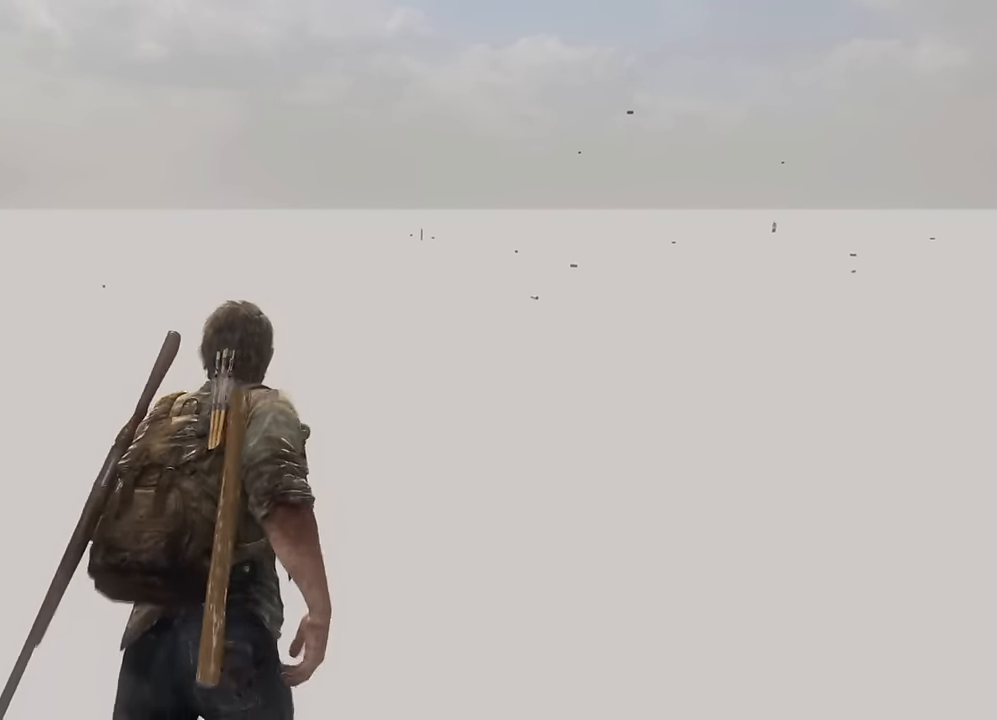
{"buttons": ["L2"], "left_stick": "up", "right_stick": "center", "events": []}
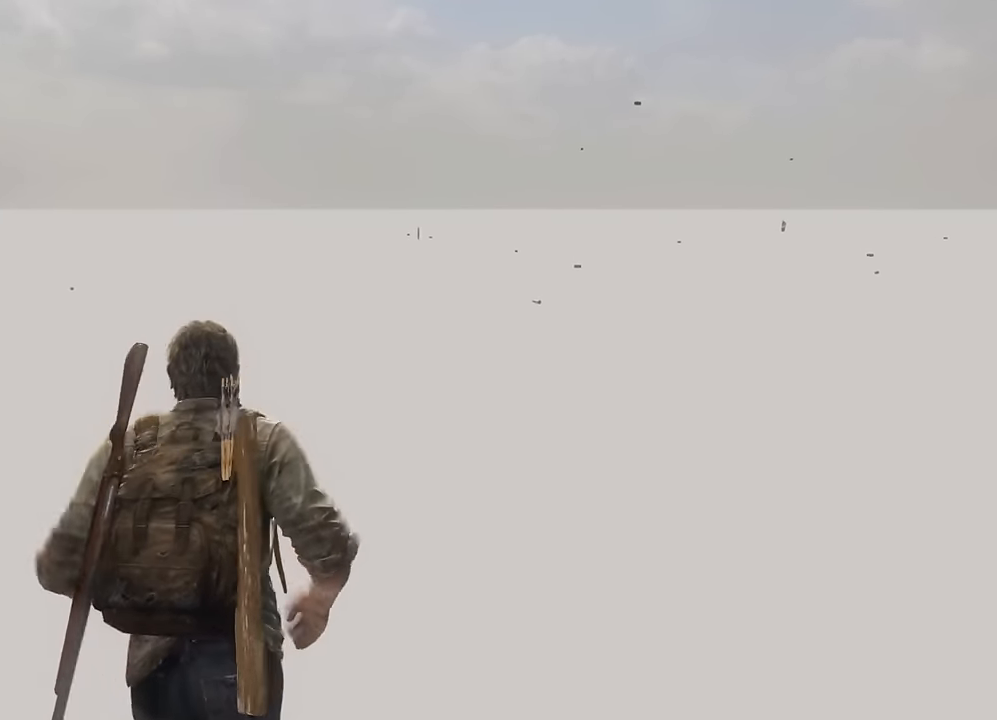
{"buttons": ["L2"], "left_stick": "up-right", "right_stick": "center", "events": [[16, "left_stick", "up-right"]]}
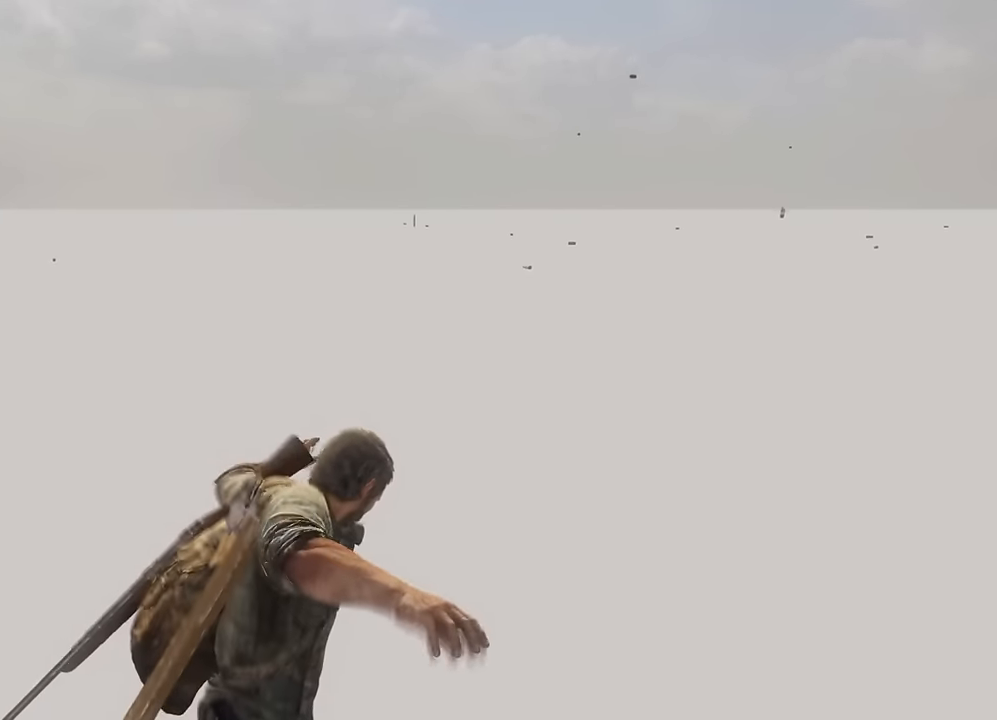
{"buttons": ["L2"], "left_stick": "up-right", "right_stick": "up", "events": [[350, "right_stick", "up"]]}
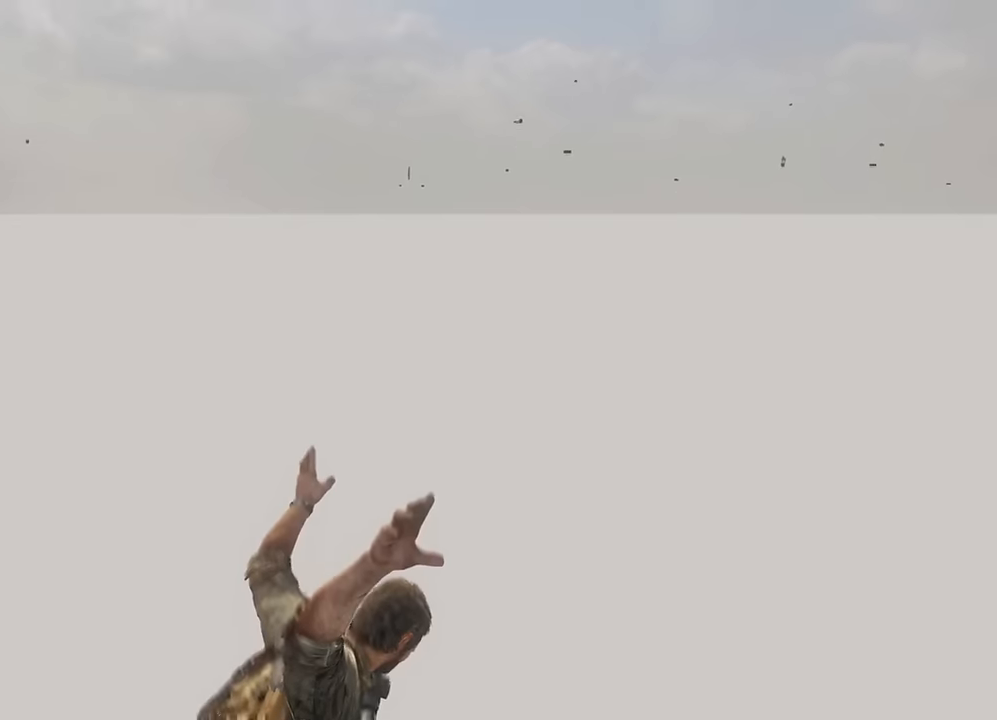
{"buttons": [], "left_stick": "center", "right_stick": "up", "events": [[100, "left_stick", "up"], [133, "L2", "up"], [183, "right_stick", "center"], [283, "left_stick", "center"], [400, "right_stick", "up"]]}
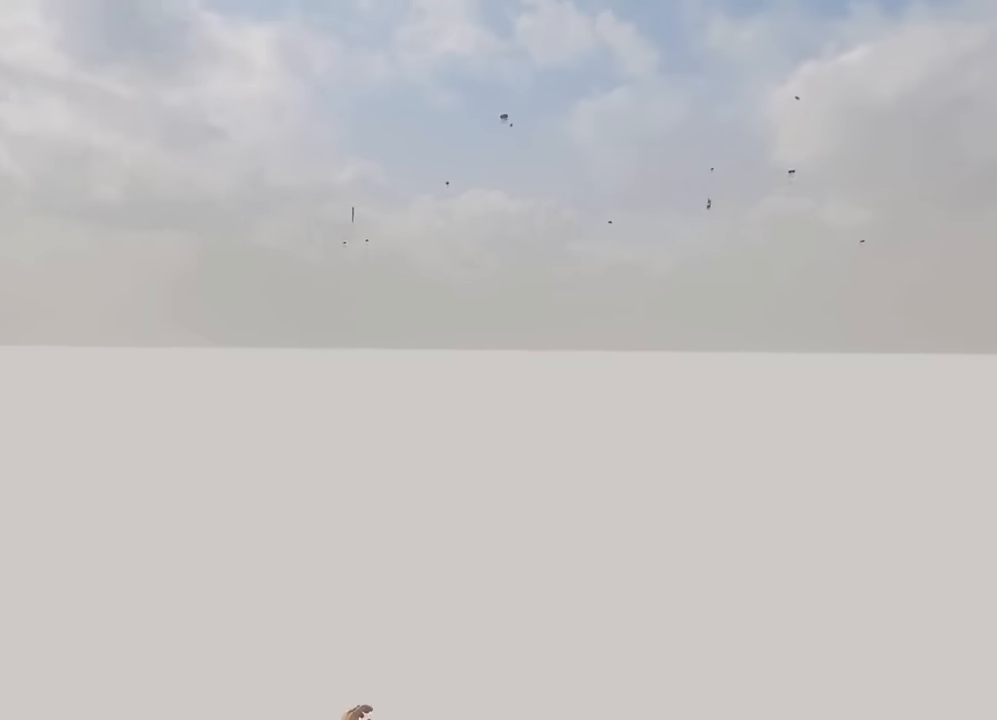
{"buttons": [], "left_stick": "center", "right_stick": "up", "events": [[200, "right_stick", "center"], [366, "right_stick", "up"]]}
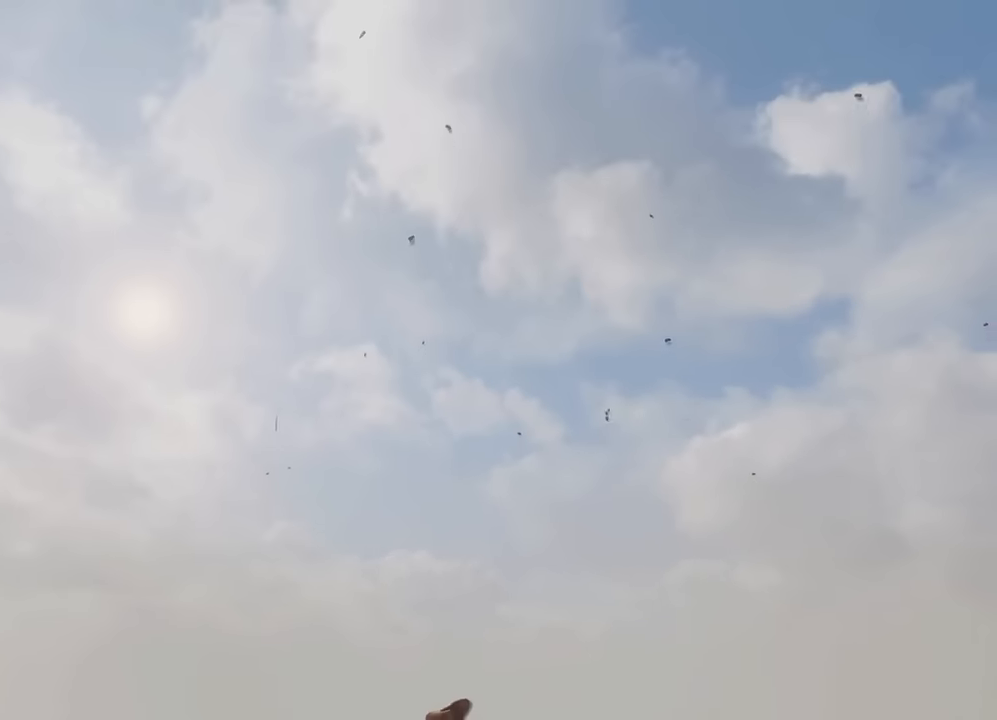
{"buttons": [], "left_stick": "center", "right_stick": "center", "events": [[66, "right_stick", "center"], [166, "right_stick", "up"], [400, "right_stick", "center"]]}
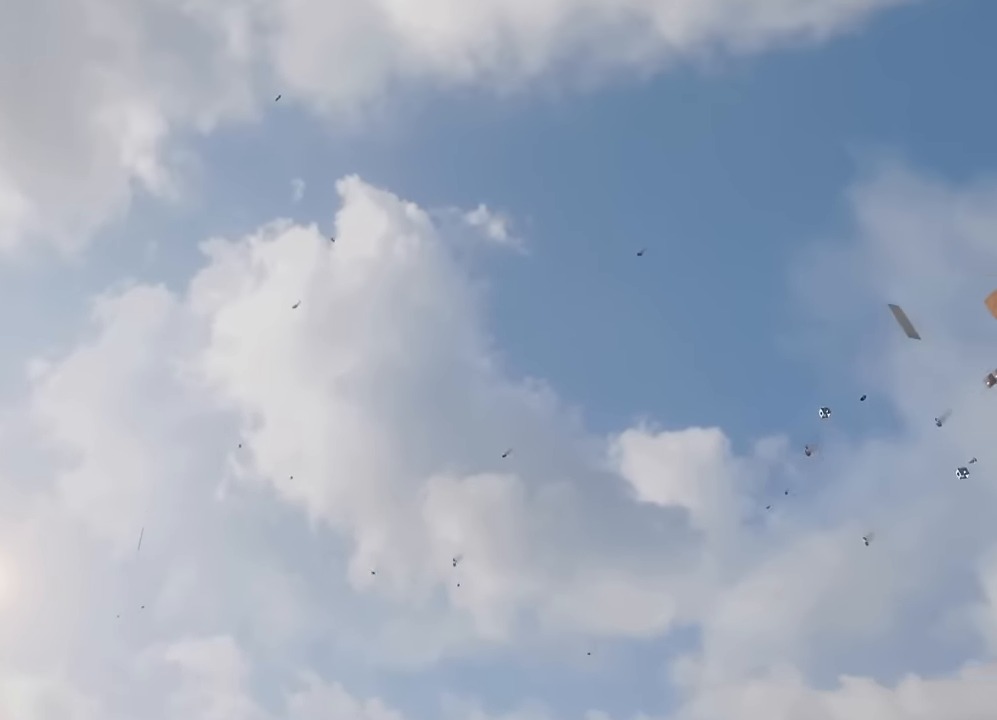
{"buttons": [], "left_stick": "center", "right_stick": "up-left", "events": [[33, "right_stick", "left"], [400, "right_stick", "up-left"]]}
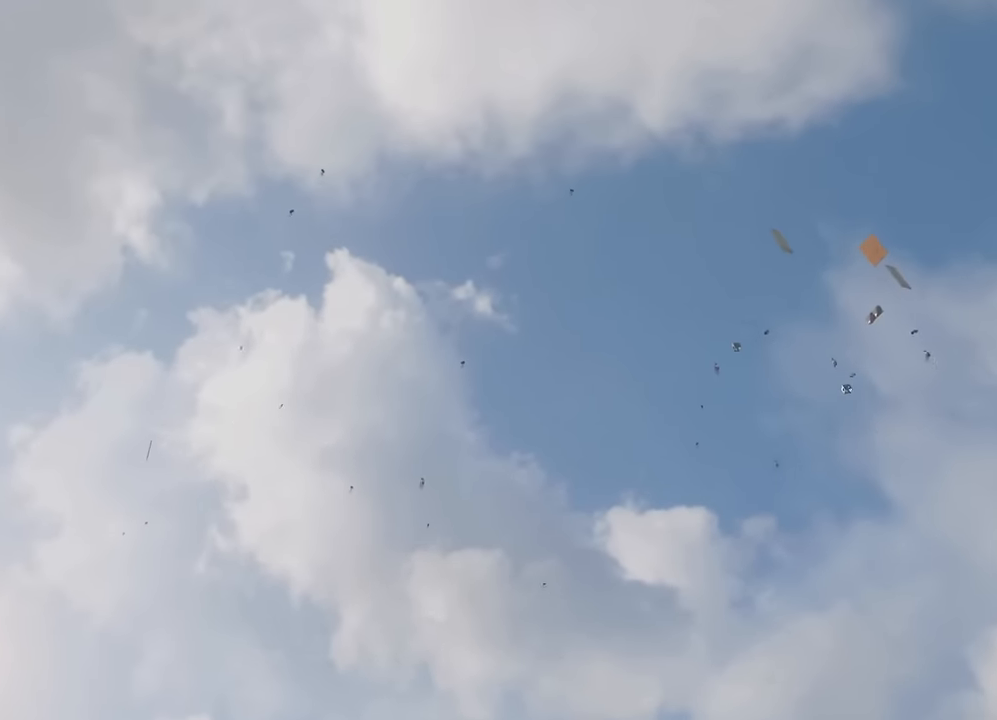
{"buttons": [], "left_stick": "center", "right_stick": "left", "events": [[66, "right_stick", "up-right"], [316, "right_stick", "center"], [433, "right_stick", "left"]]}
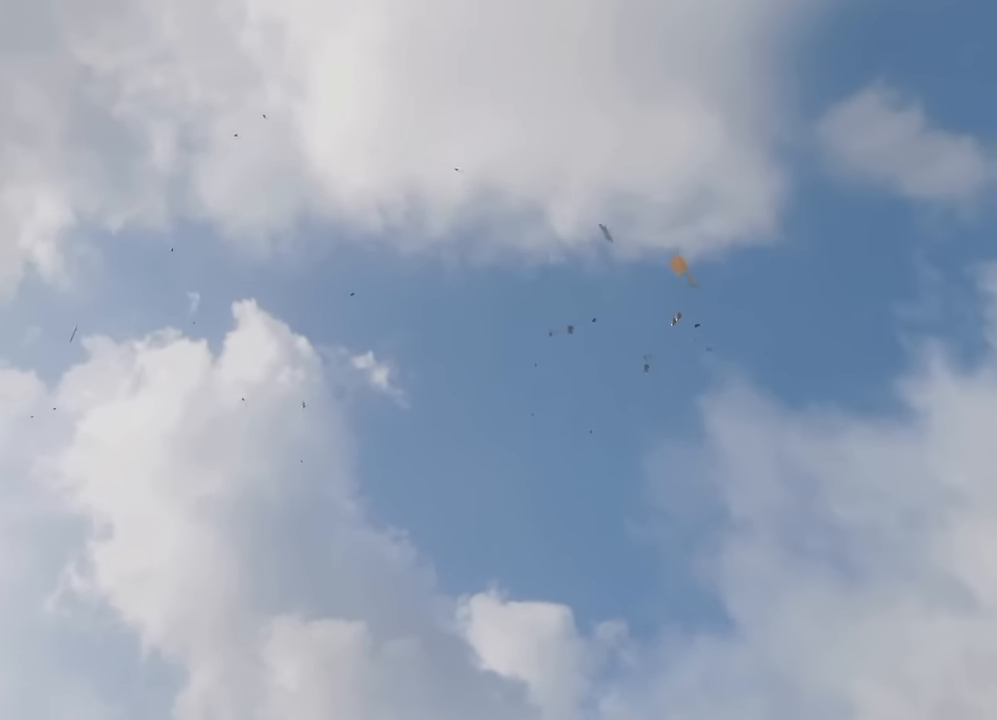
{"buttons": [], "left_stick": "center", "right_stick": "left", "events": []}
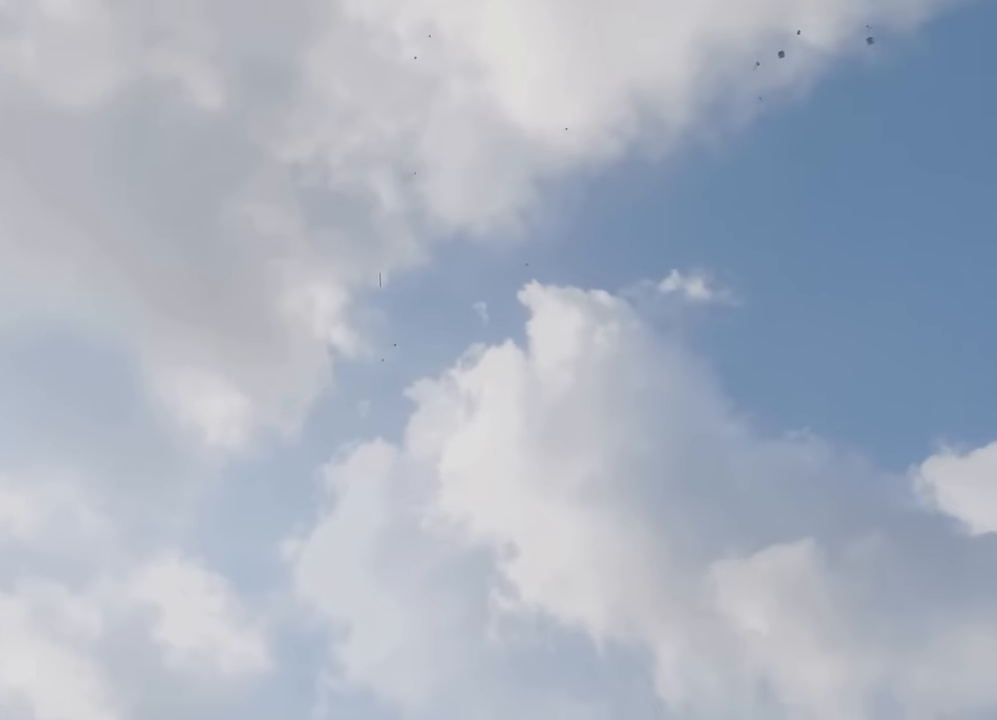
{"buttons": [], "left_stick": "center", "right_stick": "left", "events": [[216, "right_stick", "center"], [400, "right_stick", "left"]]}
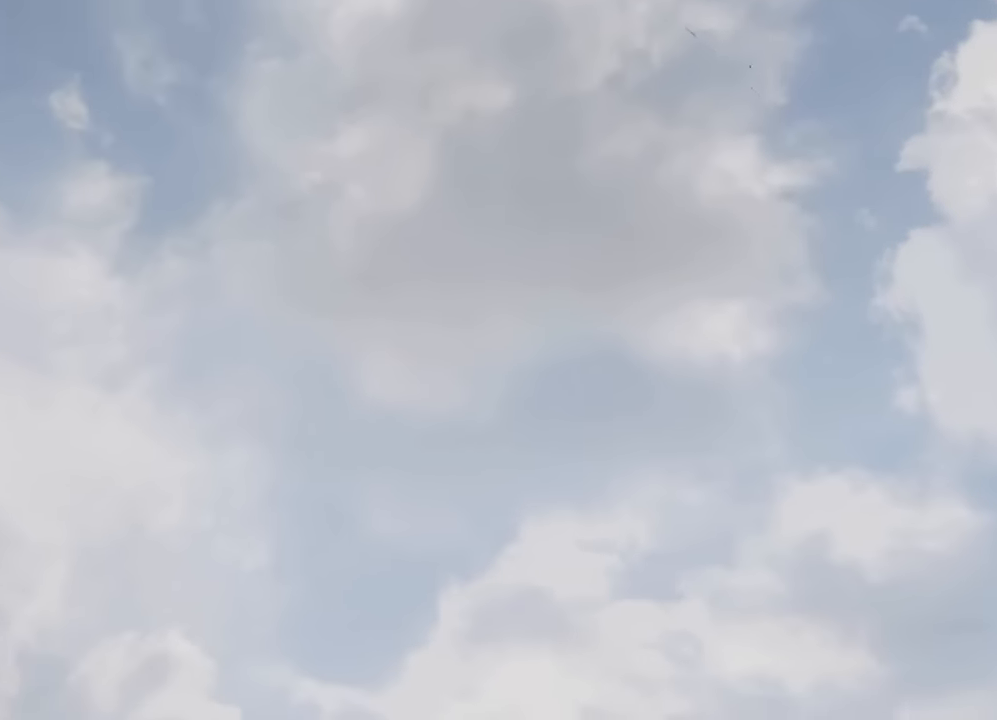
{"buttons": [], "left_stick": "center", "right_stick": "center", "events": [[216, "right_stick", "up-left"], [400, "right_stick", "center"]]}
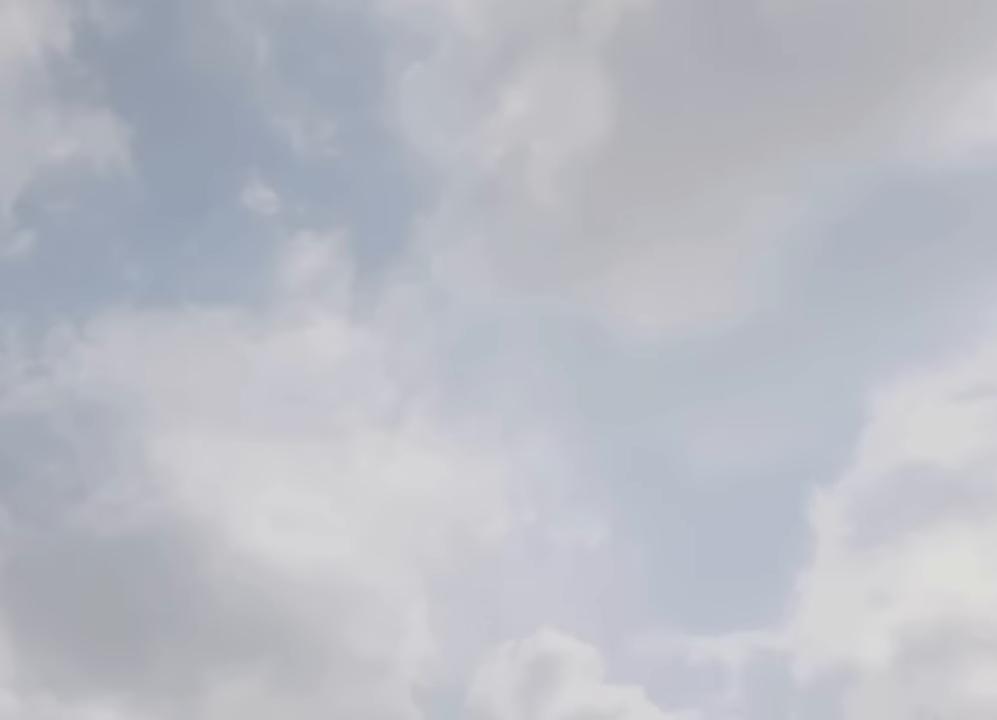
{"buttons": [], "left_stick": "center", "right_stick": "left", "events": [[116, "right_stick", "right"], [416, "right_stick", "left"]]}
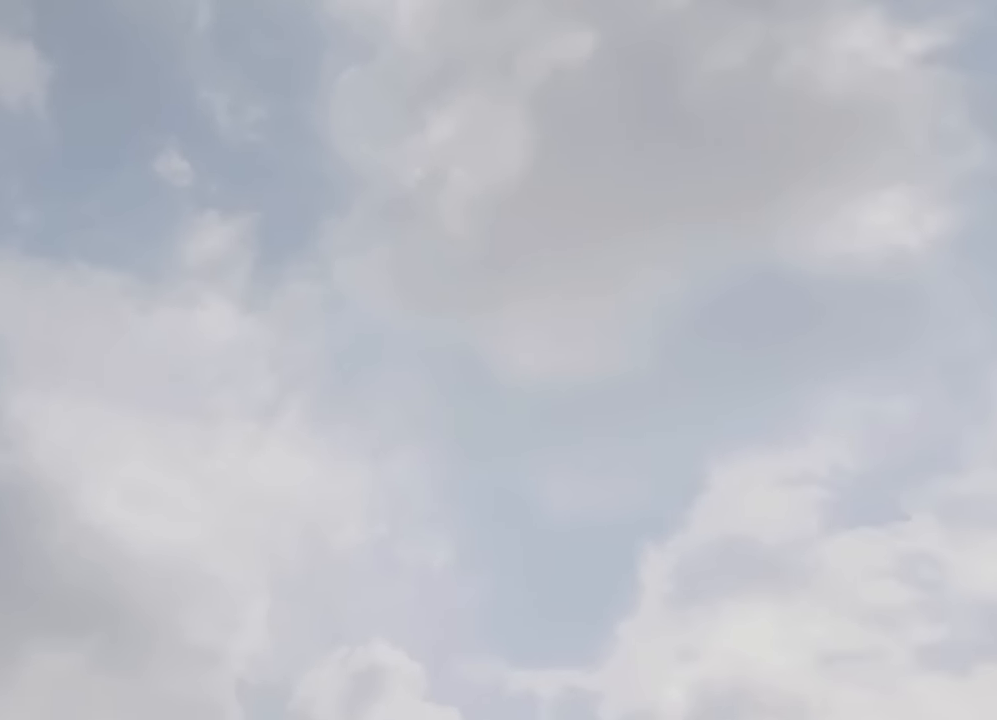
{"buttons": [], "left_stick": "center", "right_stick": "center", "events": [[433, "right_stick", "center"]]}
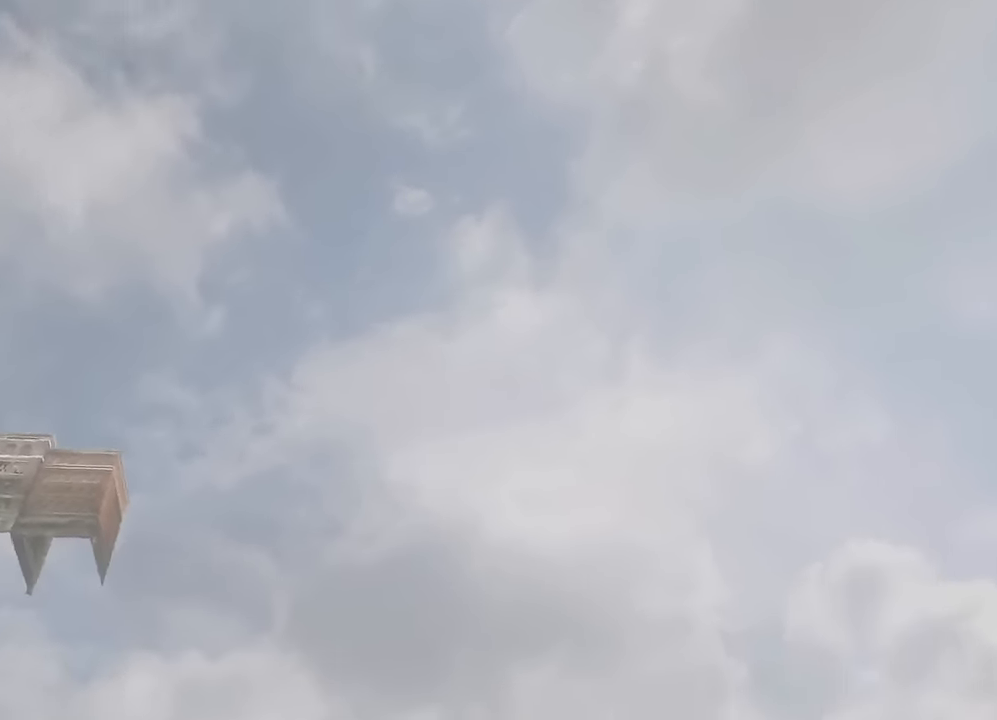
{"buttons": [], "left_stick": "center", "right_stick": "center", "events": [[133, "right_stick", "down-left"], [366, "right_stick", "center"]]}
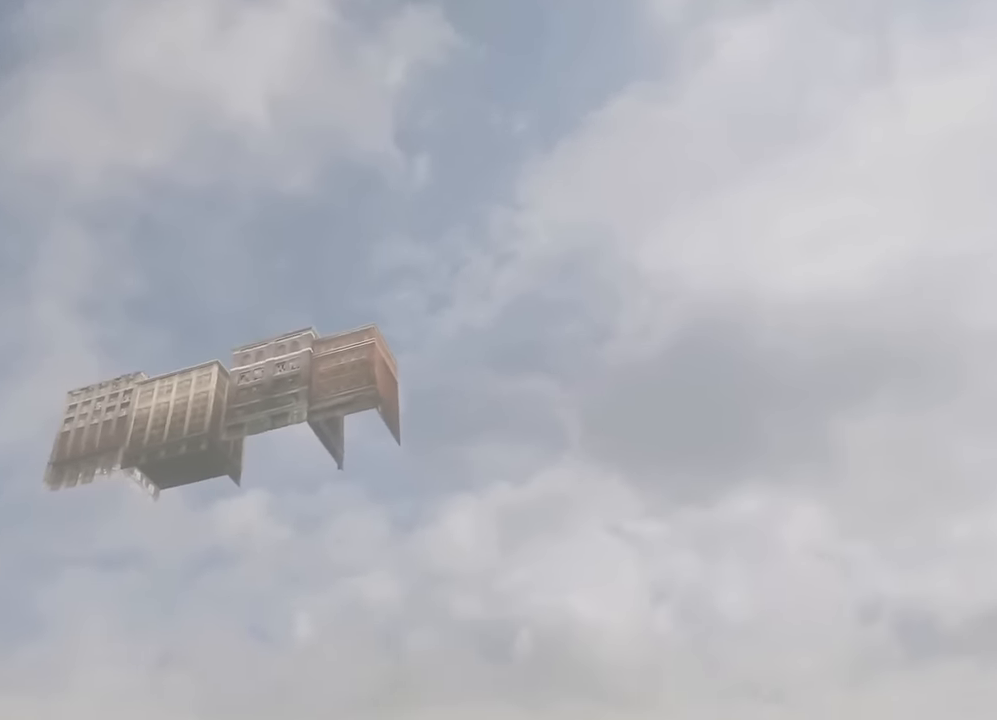
{"buttons": [], "left_stick": "center", "right_stick": "right", "events": [[300, "right_stick", "right"]]}
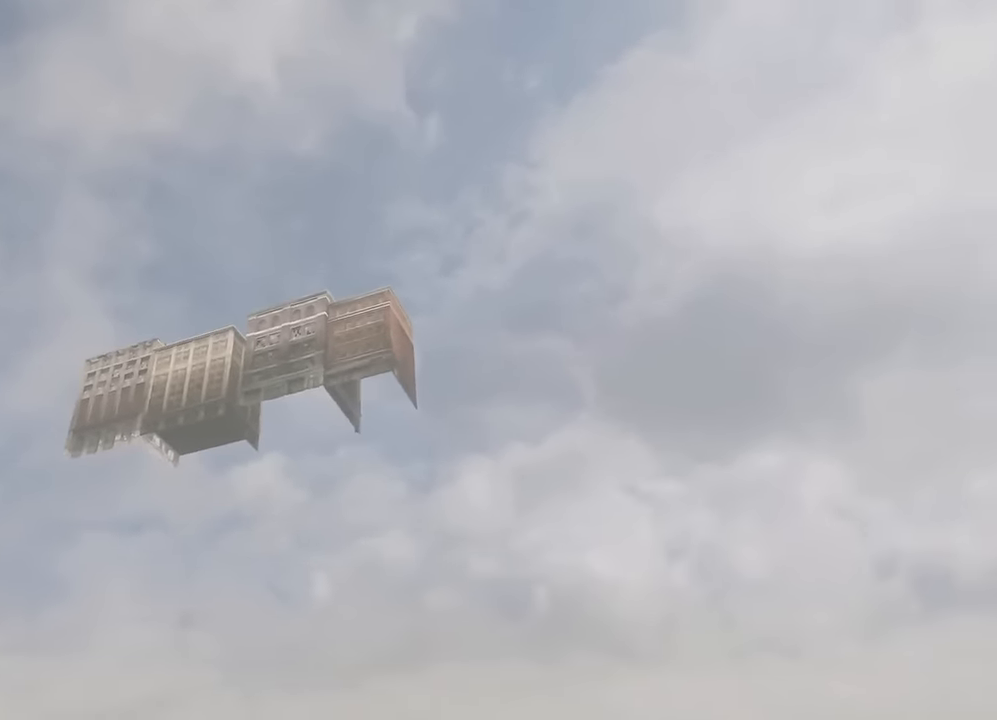
{"buttons": [], "left_stick": "center", "right_stick": "right", "events": []}
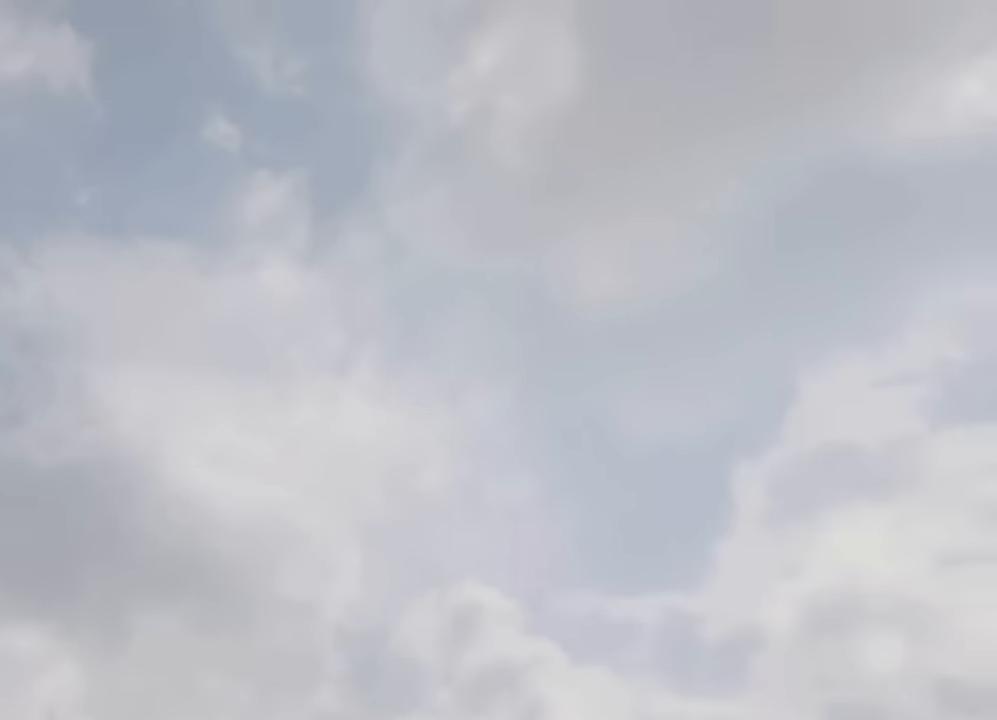
{"buttons": [], "left_stick": "center", "right_stick": "center", "events": [[166, "right_stick", "center"]]}
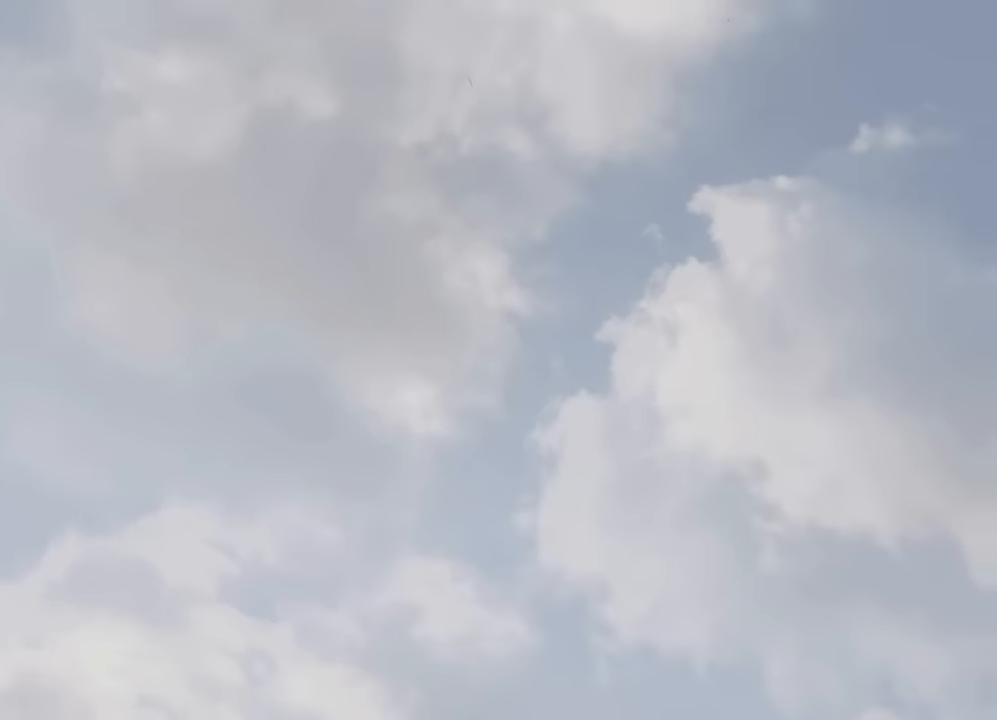
{"buttons": [], "left_stick": "center", "right_stick": "center", "events": [[350, "TOUCHPAD", "down"], [467, "TOUCHPAD", "up"]]}
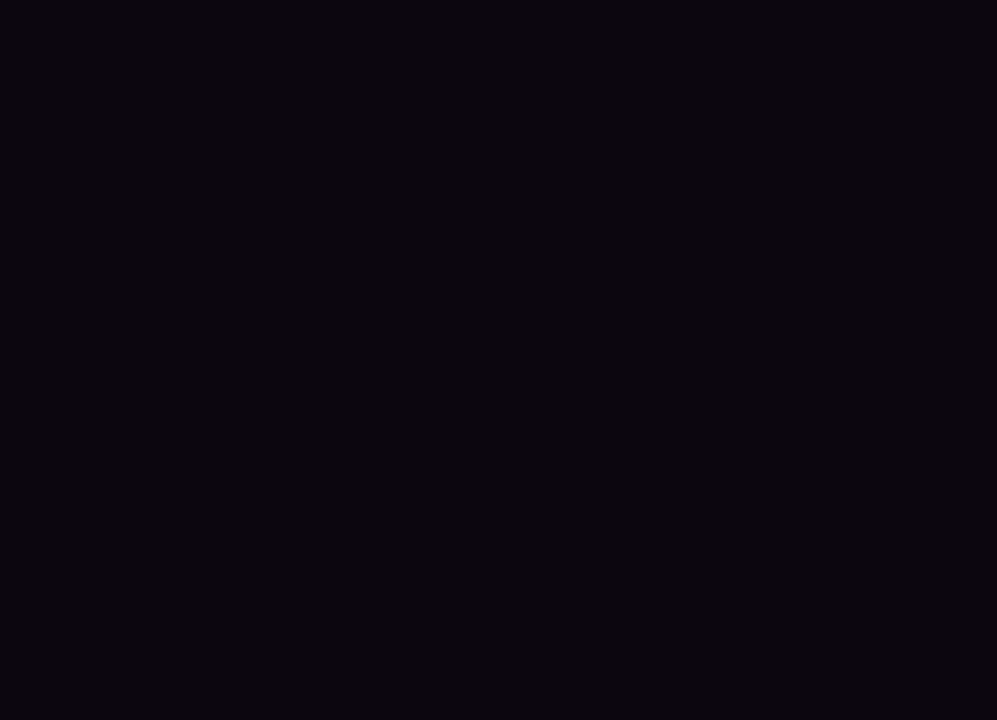
{"buttons": [], "left_stick": "center", "right_stick": "center", "events": [[233, "L3", "down"], [333, "L3", "up"]]}
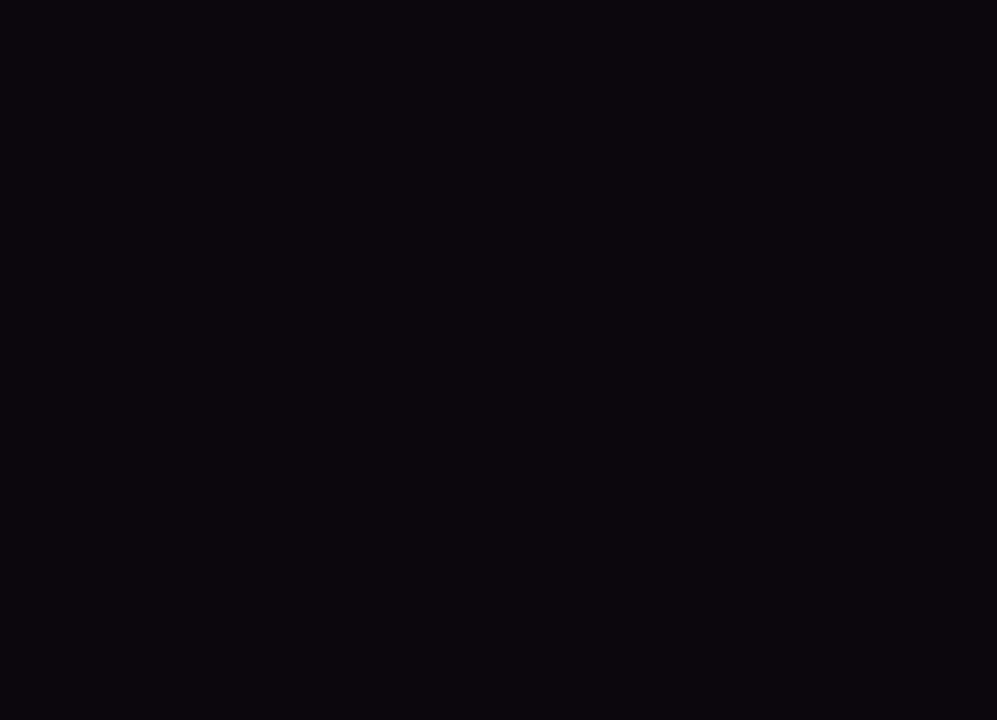
{"buttons": [], "left_stick": "center", "right_stick": "center", "events": []}
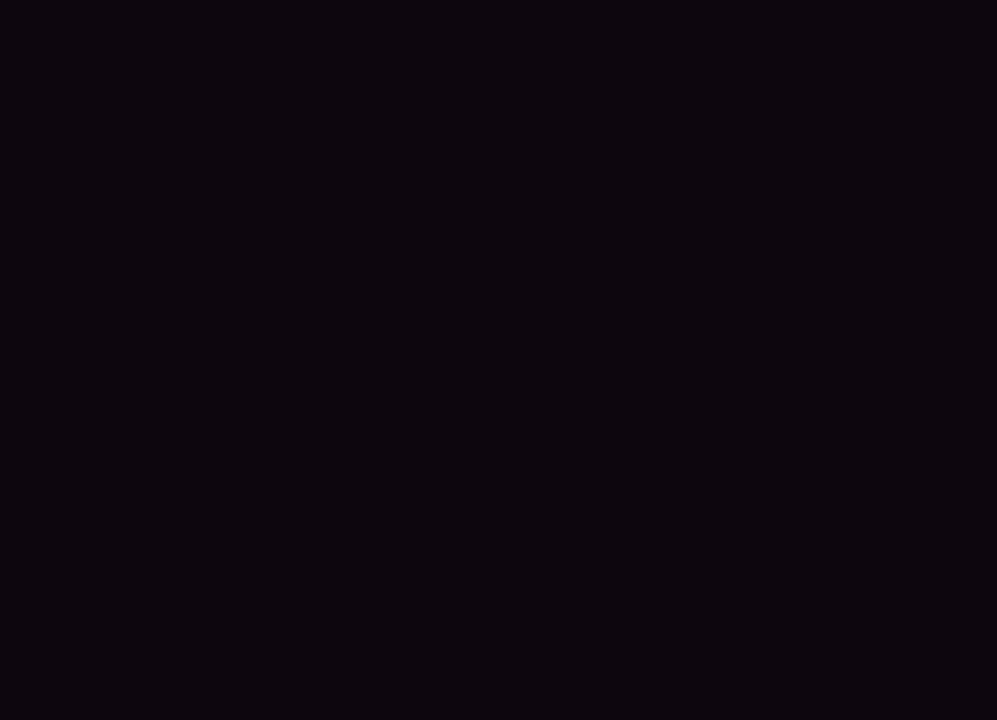
{"buttons": [], "left_stick": "center", "right_stick": "center", "events": []}